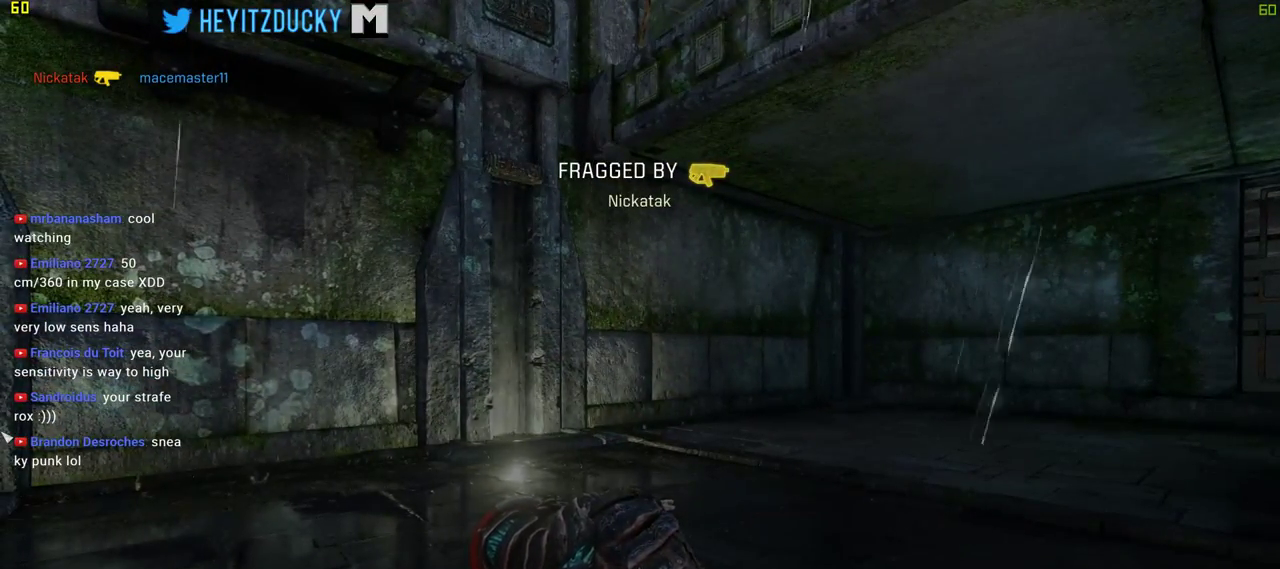
Gameplay with keyboard and mouse; each line is a JSON object with the keys and mouse buttons held at the frame after it. "events" lists presses ("down") and releases ("up") of "1", "2", "3", "4", "5", "a", "alt", "c", "ctrl", "d", "e", "f", "q", "r", "s", "shift", "space", "tab", "v", "w", "x", "z", "mouse_left", "mouse_middle", "mouse_right", "mouse_wheel_up" and "mouse_wheel_down" between this image and that frame as [ms after this image, input, new state], when the widget could be followed in between. "mouse_left", "mouse_middle", "mouse_right", "mouse_wheel_up", "mouse_wheel_down" = the "left", "middle", "right", "wheel_up", "wheel_down" buttons of the "mouse" list. No other keys are recorded. Mouse movement is not recorded.
{"keys": [], "mouse": [], "events": [[217, "space", "down"], [250, "space", "up"]]}
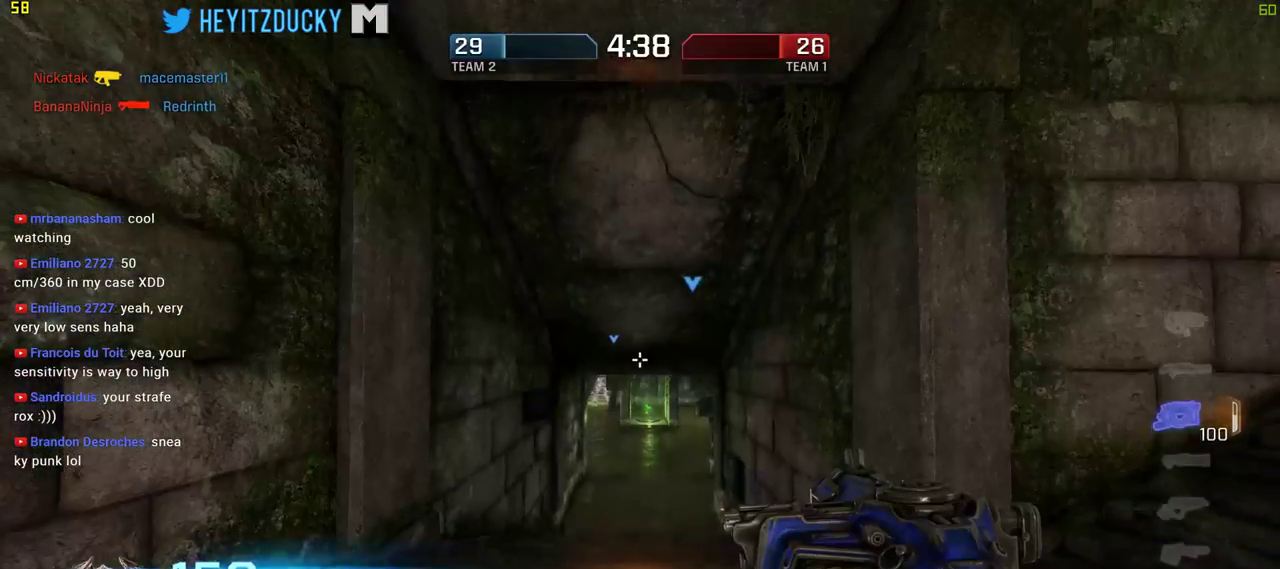
{"keys": ["w"], "mouse": [], "events": [[184, "w", "down"]]}
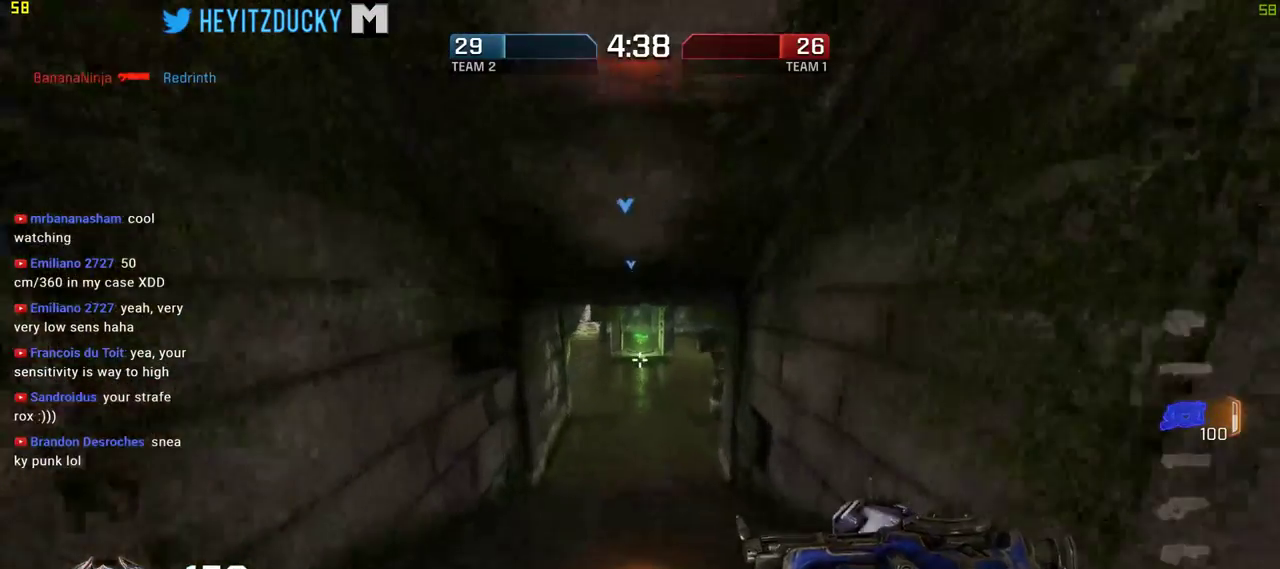
{"keys": ["w"], "mouse": [], "events": [[100, "a", "down"], [200, "a", "up"]]}
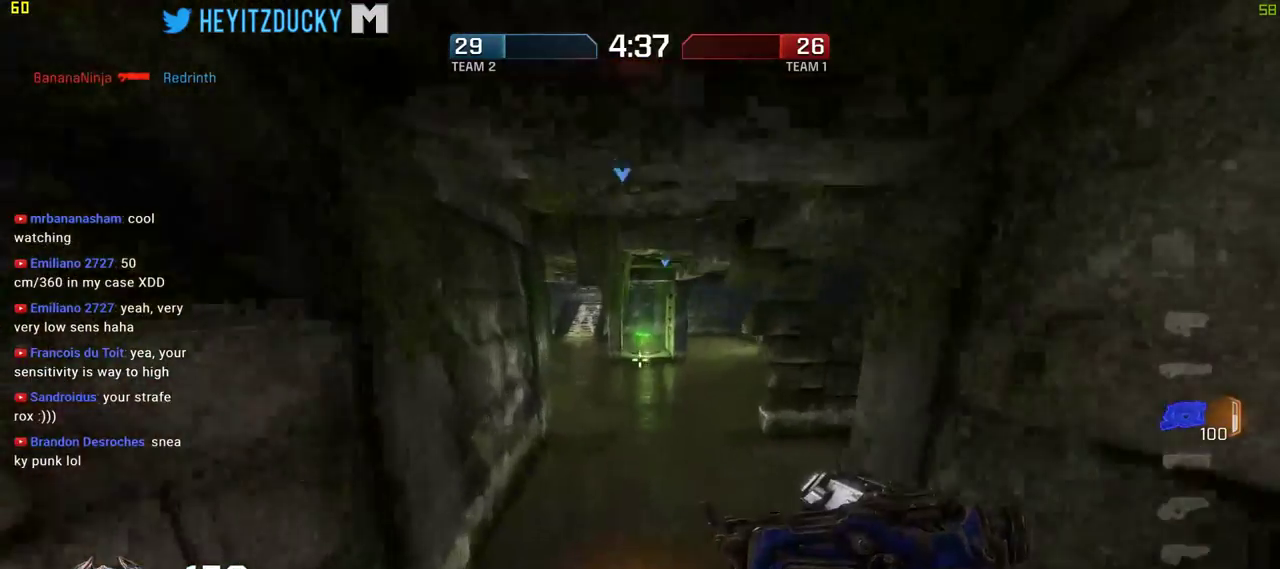
{"keys": ["w"], "mouse": [], "events": []}
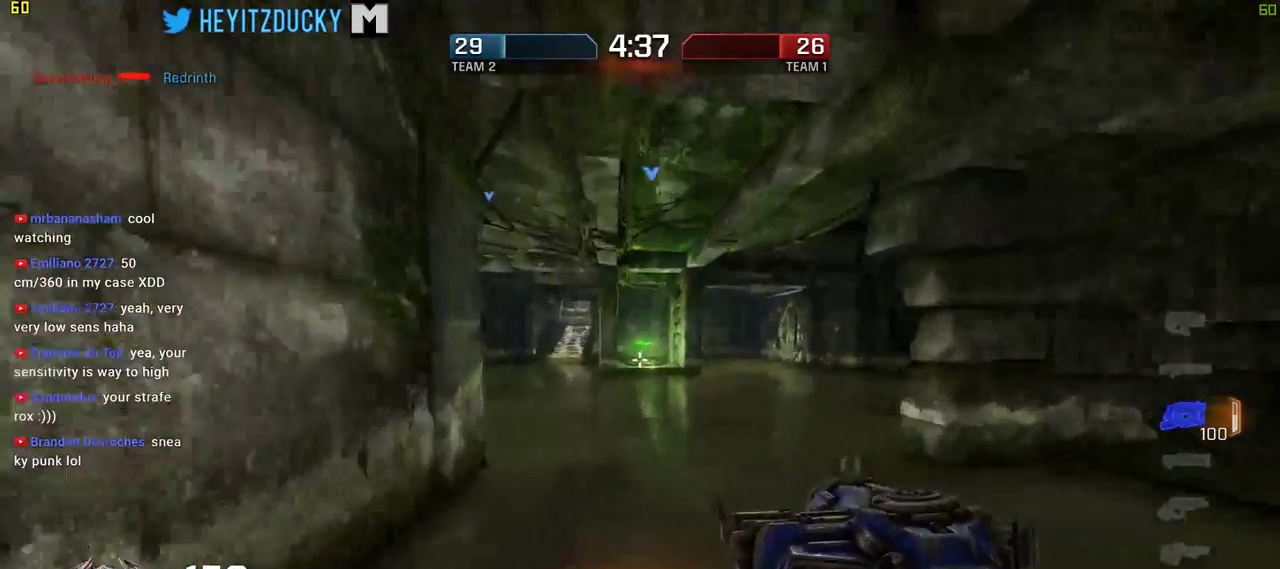
{"keys": ["space", "w"], "mouse": [], "events": [[84, "space", "down"]]}
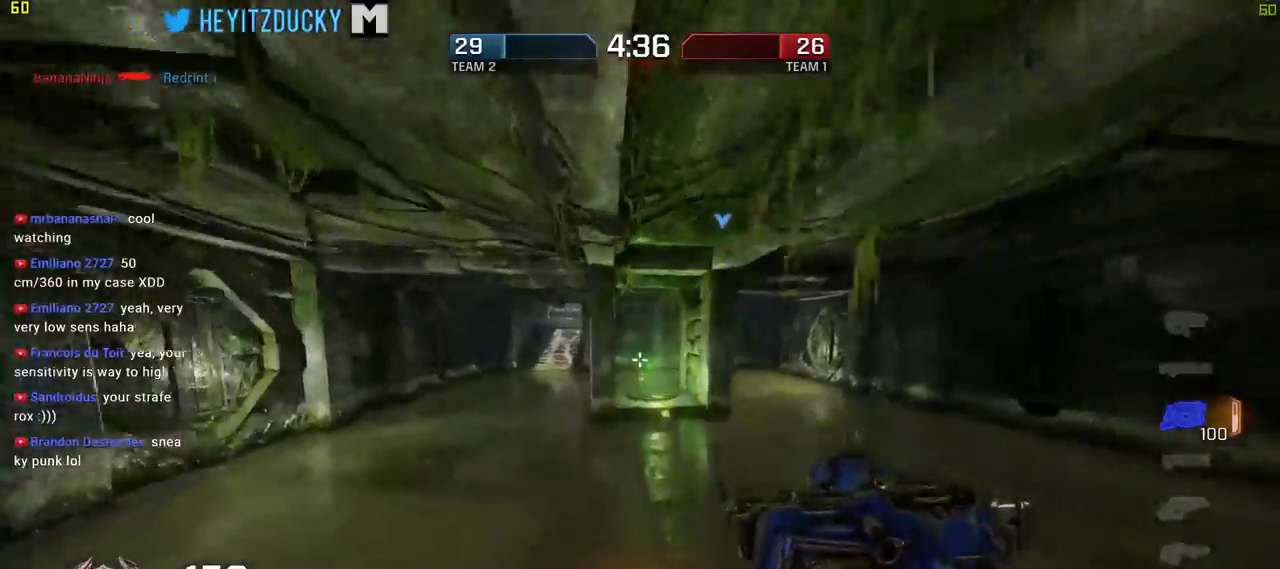
{"keys": ["d", "space"], "mouse": [], "events": [[17, "d", "down"], [200, "d", "up"], [434, "d", "down"], [484, "w", "up"]]}
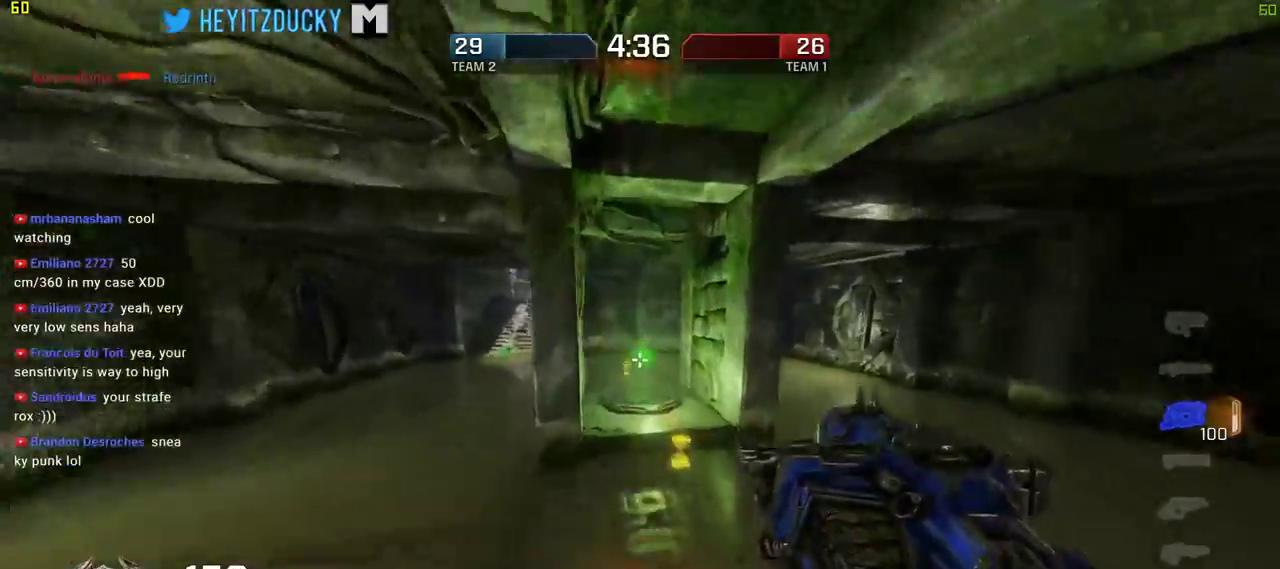
{"keys": ["a", "space", "w"], "mouse": [], "events": [[117, "w", "down"], [167, "d", "up"], [450, "a", "down"]]}
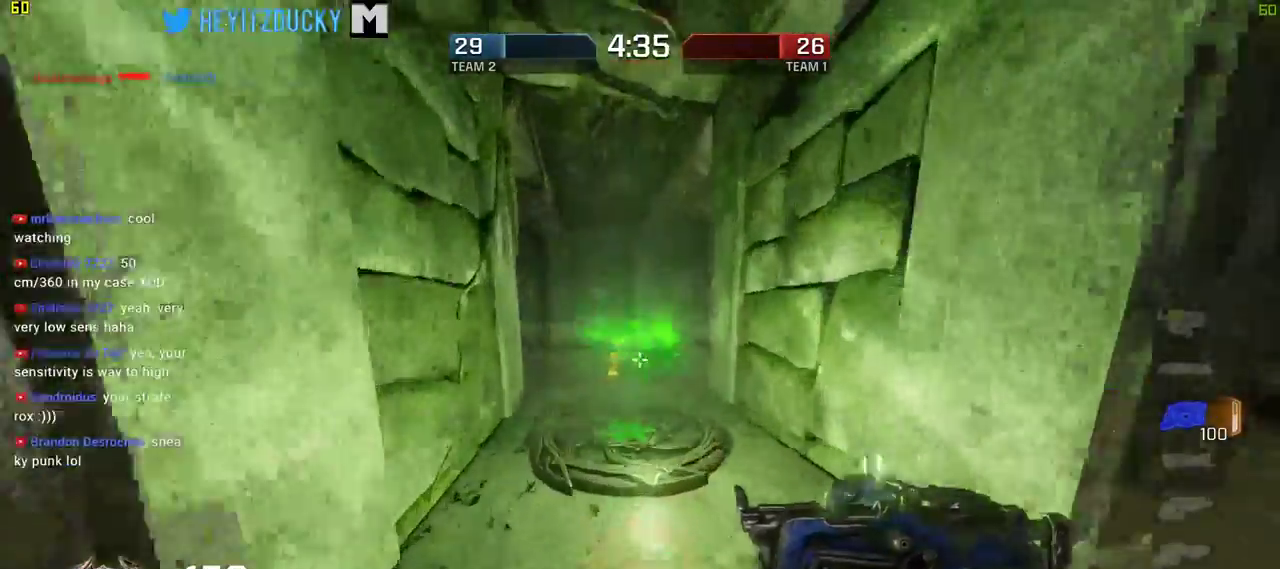
{"keys": ["d", "space"], "mouse": [], "events": [[84, "w", "up"], [267, "s", "down"], [367, "a", "up"], [417, "d", "down"], [467, "s", "up"]]}
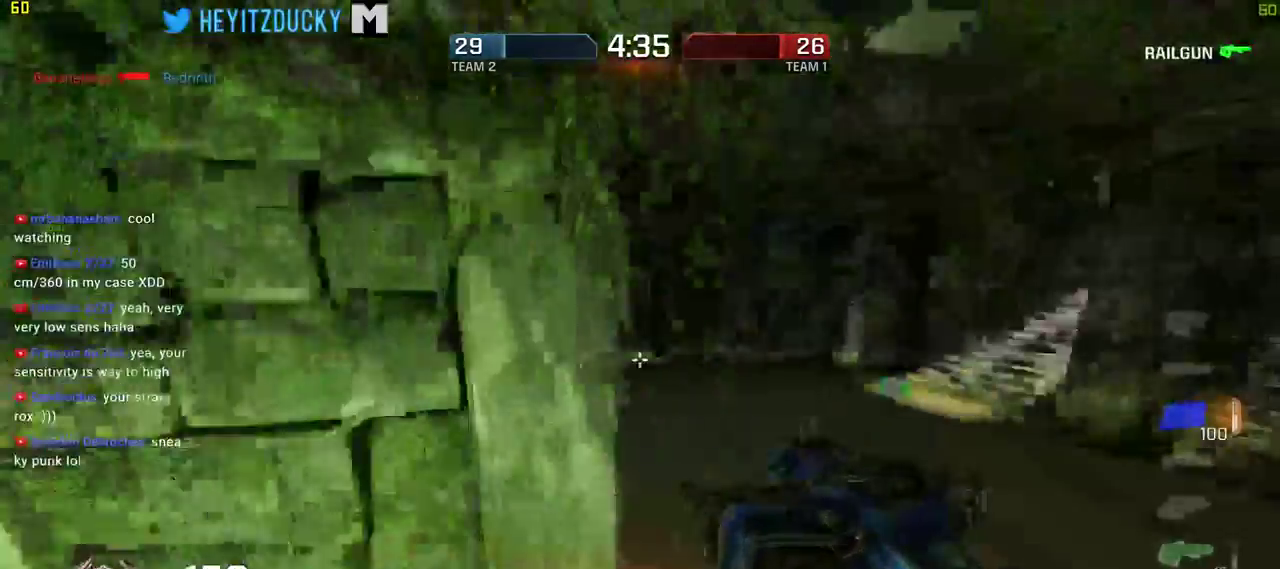
{"keys": ["a", "space", "w"], "mouse": [], "events": [[50, "w", "down"], [200, "d", "up"], [434, "a", "down"]]}
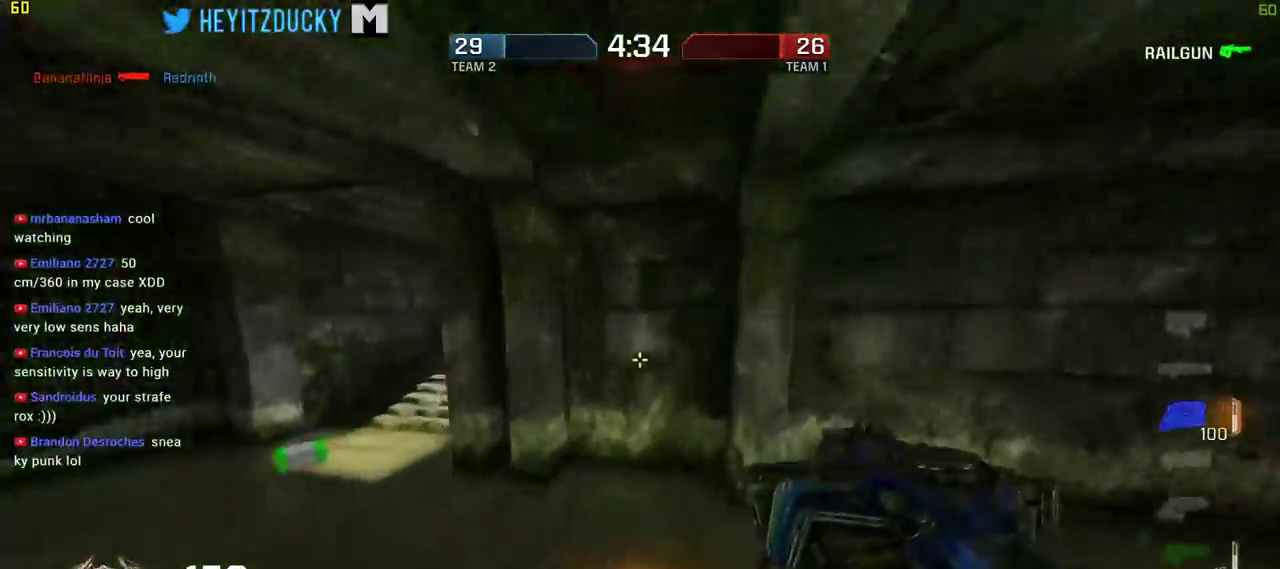
{"keys": ["a", "d", "w"], "mouse": [], "events": [[17, "w", "up"], [217, "w", "down"], [250, "space", "up"], [500, "d", "down"]]}
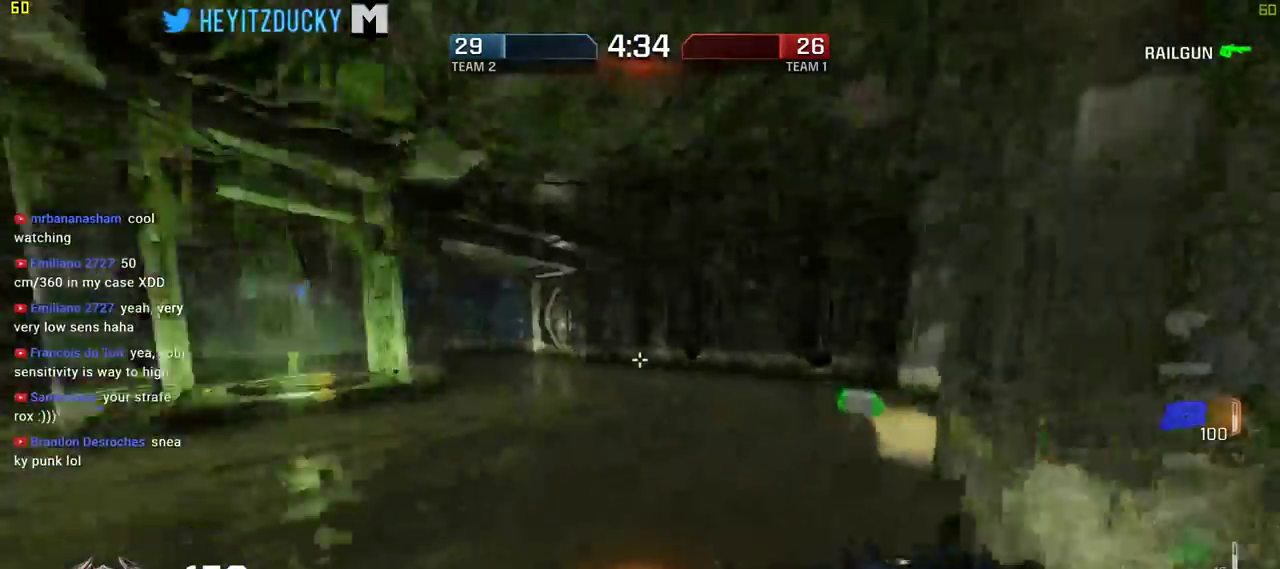
{"keys": ["a", "w"], "mouse": [], "events": [[34, "a", "up"], [234, "a", "down"], [267, "d", "up"]]}
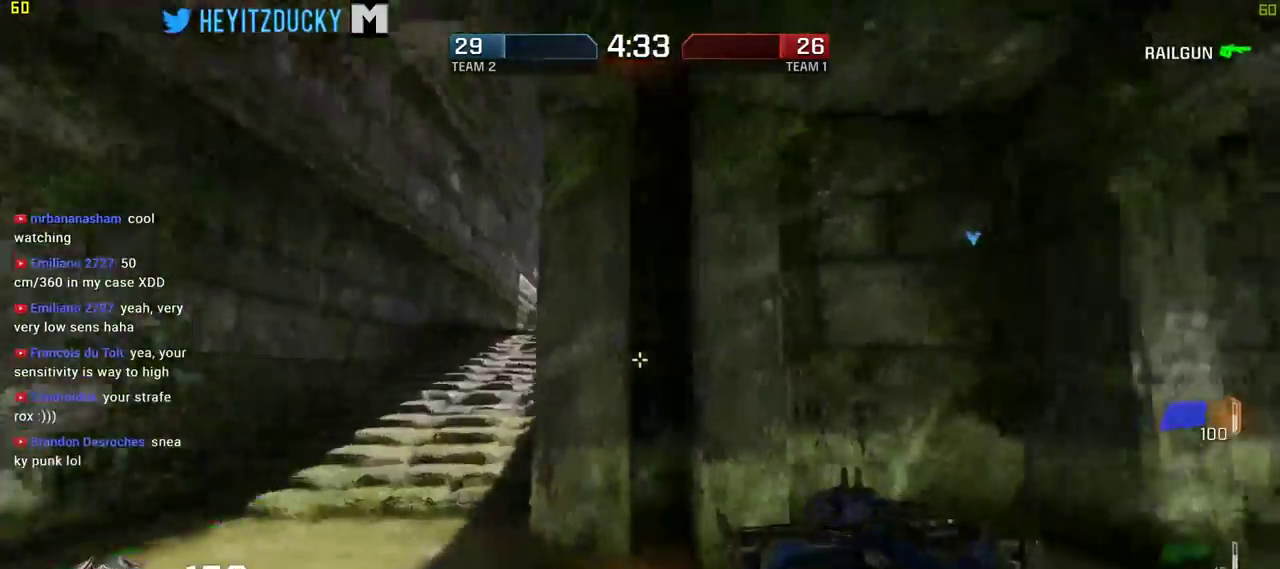
{"keys": ["a", "space", "w"], "mouse": [], "events": [[384, "space", "down"]]}
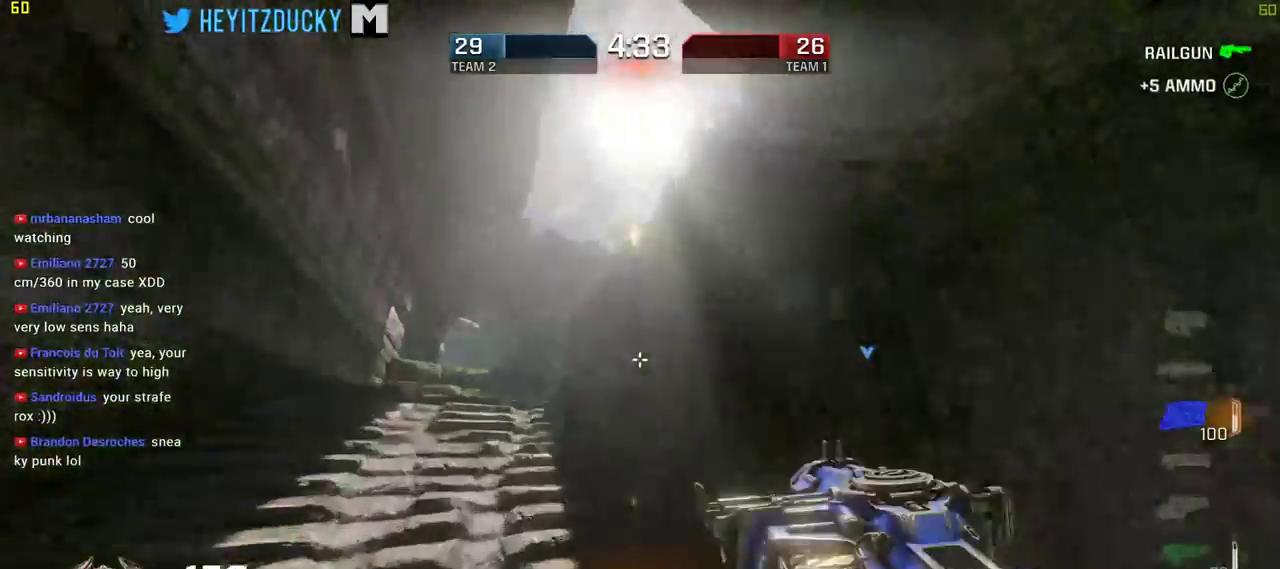
{"keys": ["a", "space", "w"], "mouse": [], "events": []}
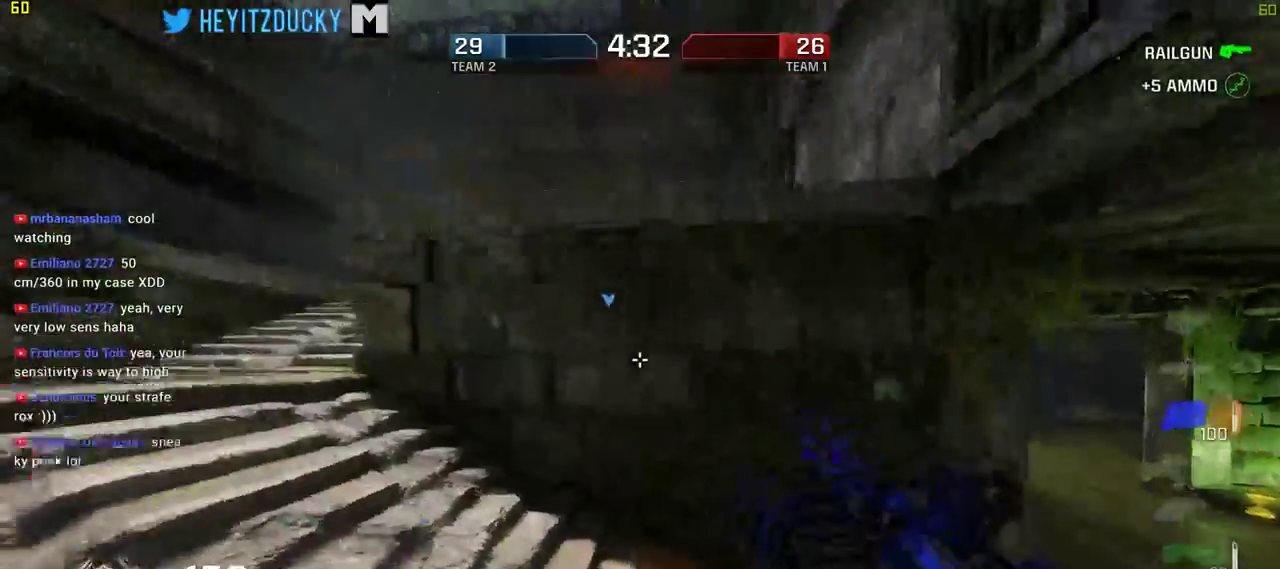
{"keys": ["a", "space", "w"], "mouse": [], "events": []}
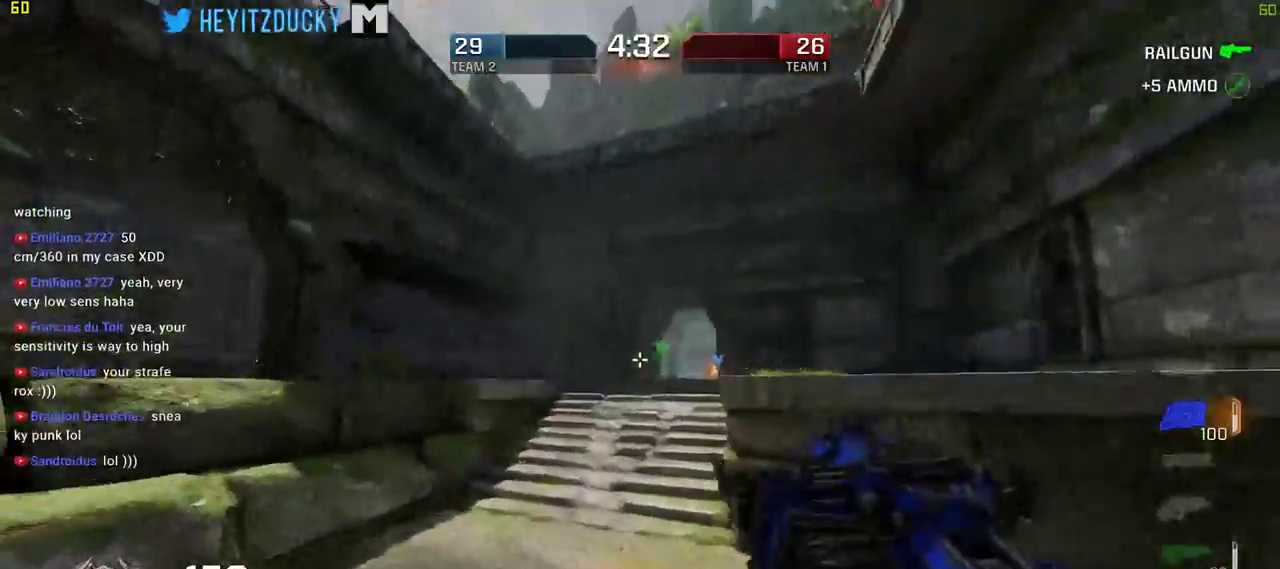
{"keys": ["w"], "mouse": [], "events": [[100, "a", "up"], [150, "space", "up"]]}
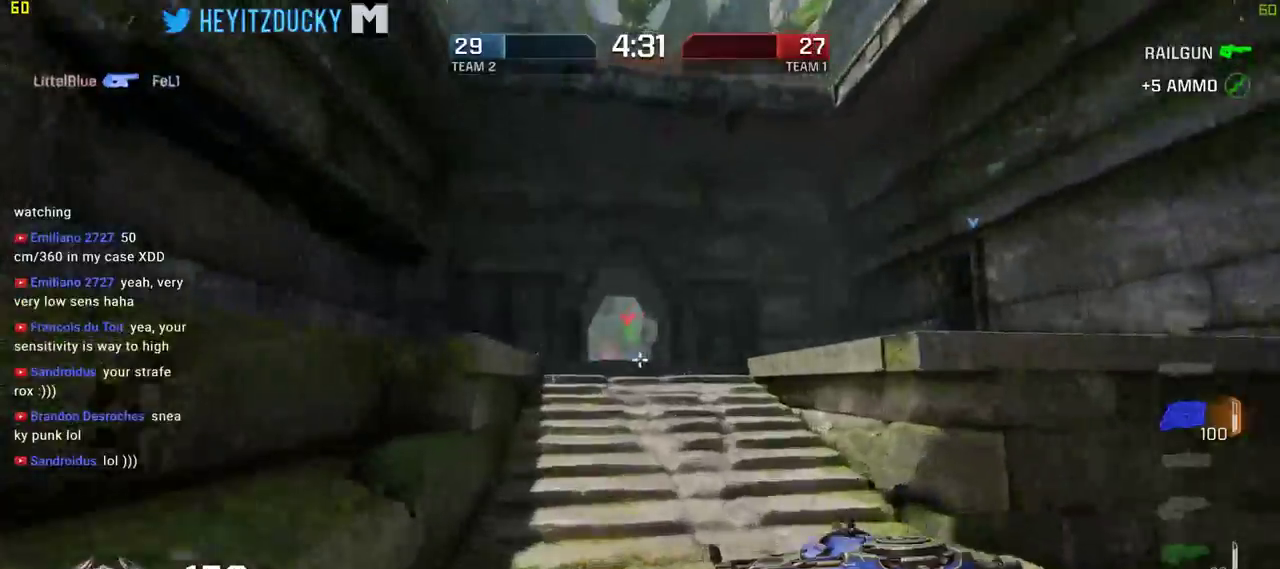
{"keys": ["space", "w"], "mouse": ["left"], "events": [[217, "space", "down"], [400, "mouse_left", "down"]]}
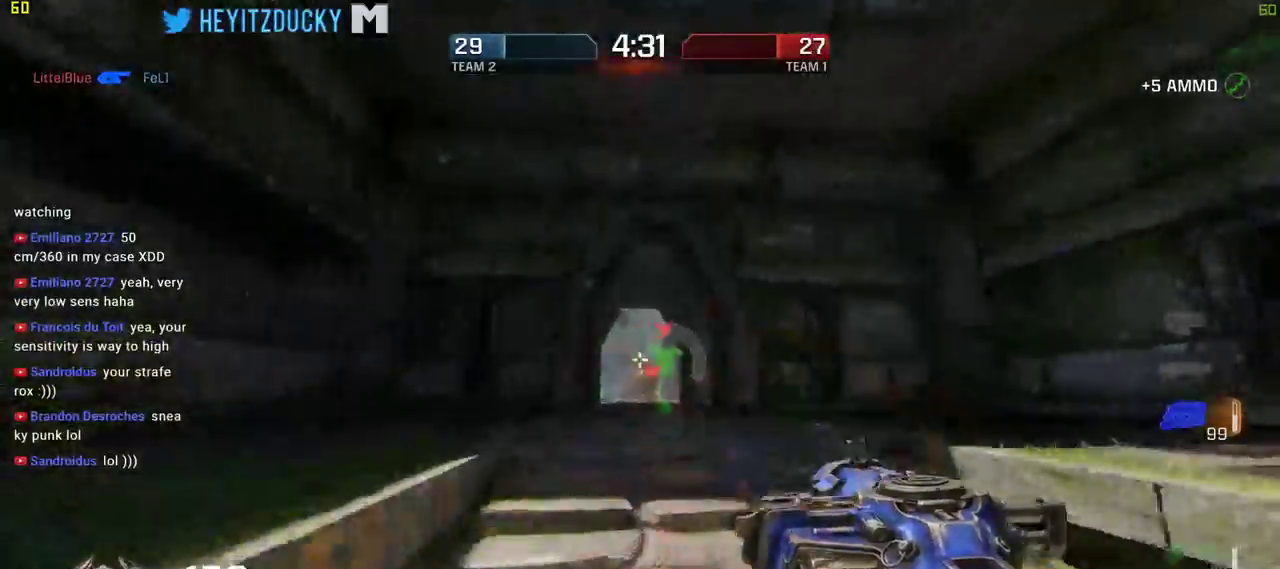
{"keys": ["space", "w"], "mouse": [], "events": [[34, "d", "down"], [34, "mouse_left", "up"], [267, "d", "up"]]}
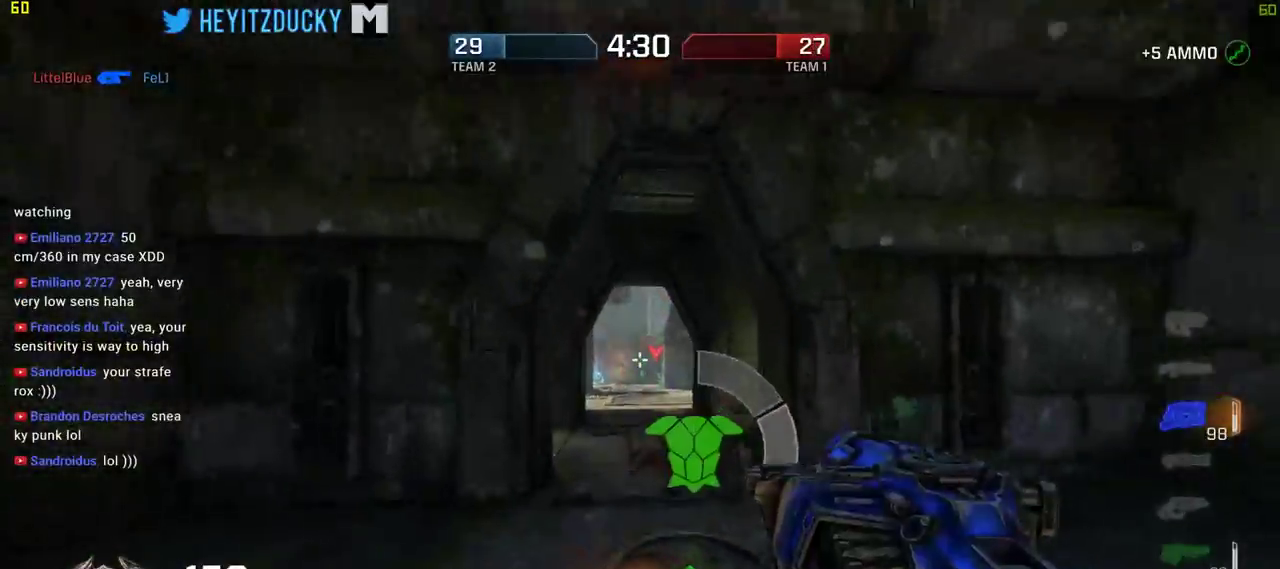
{"keys": ["space", "w"], "mouse": [], "events": [[50, "space", "up"], [284, "space", "down"]]}
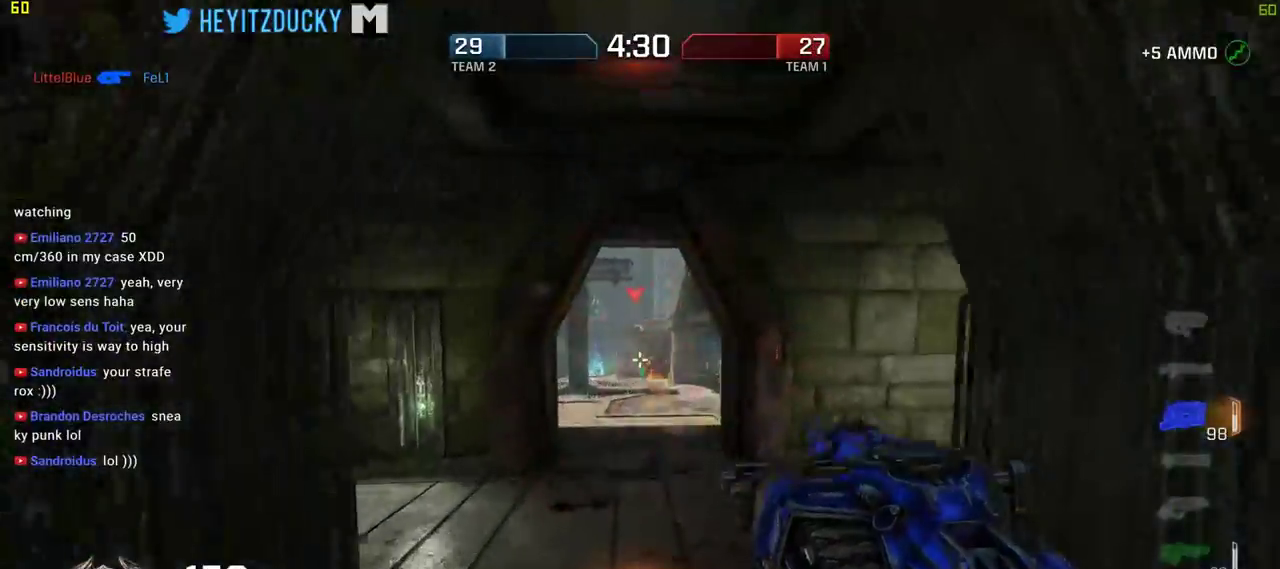
{"keys": ["space", "w"], "mouse": [], "events": [[167, "mouse_wheel_down", "down"], [217, "mouse_wheel_down", "up"]]}
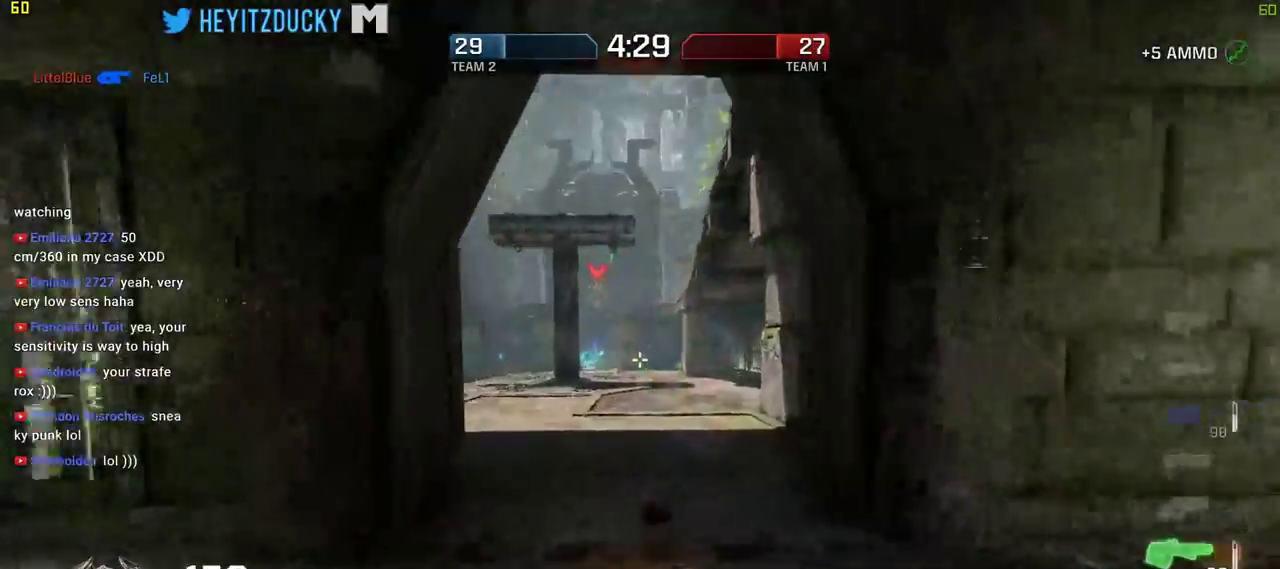
{"keys": ["d", "space"], "mouse": ["left"], "events": [[317, "d", "down"], [367, "w", "up"], [467, "mouse_left", "down"]]}
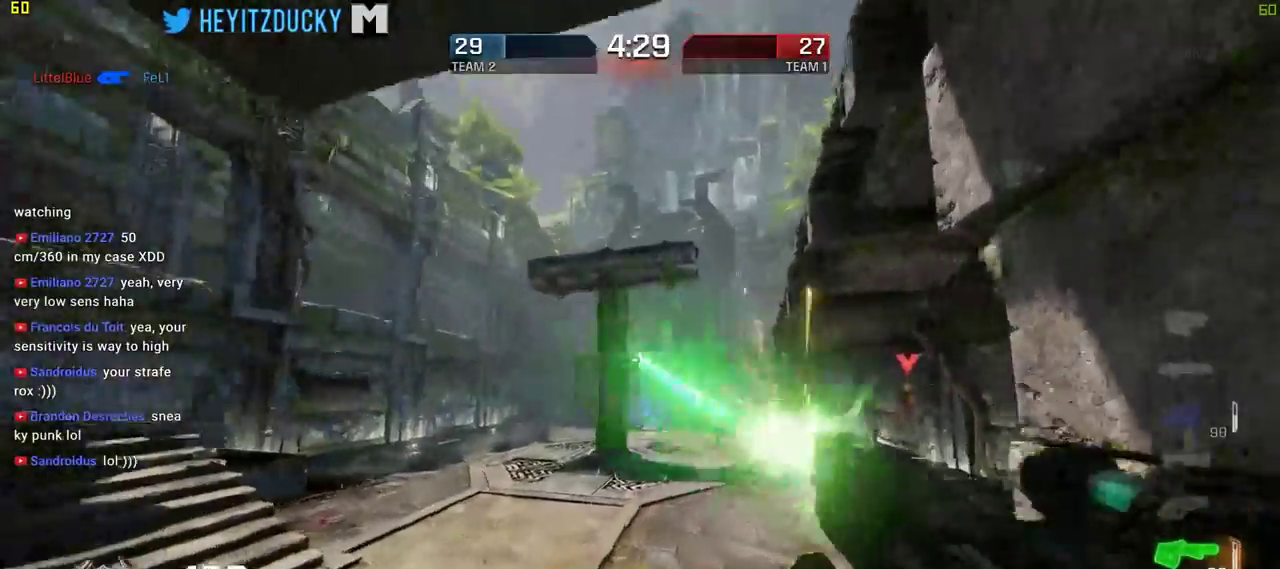
{"keys": ["d", "space", "w"], "mouse": [], "events": [[50, "mouse_left", "up"], [100, "w", "down"]]}
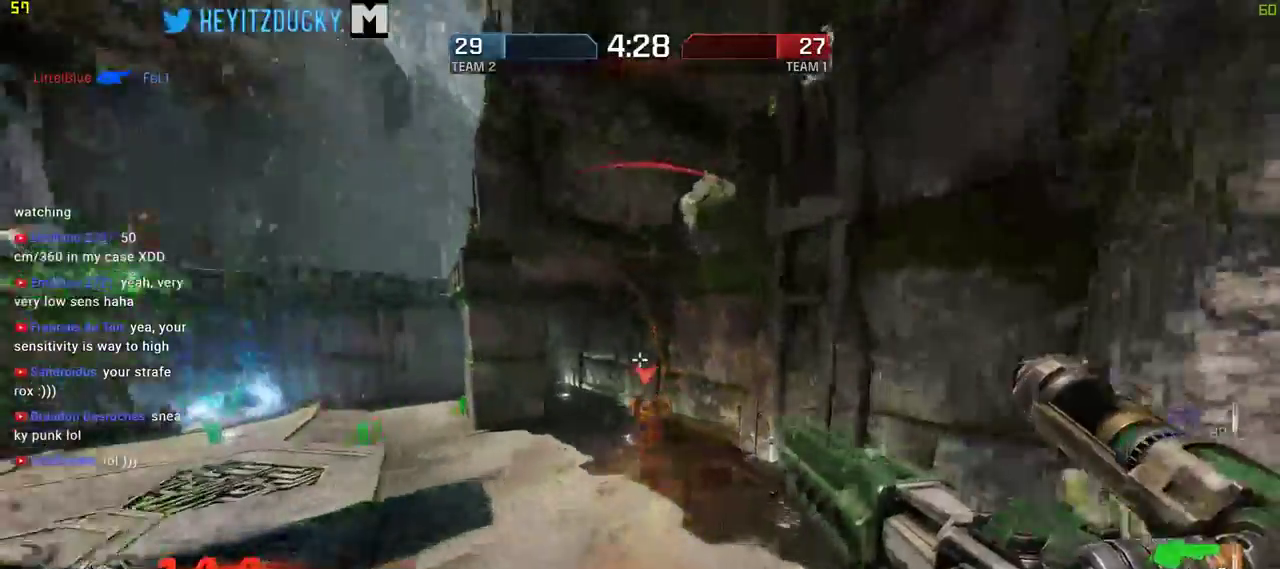
{"keys": ["d"], "mouse": ["left"], "events": [[117, "w", "up"], [350, "space", "up"], [400, "mouse_left", "down"]]}
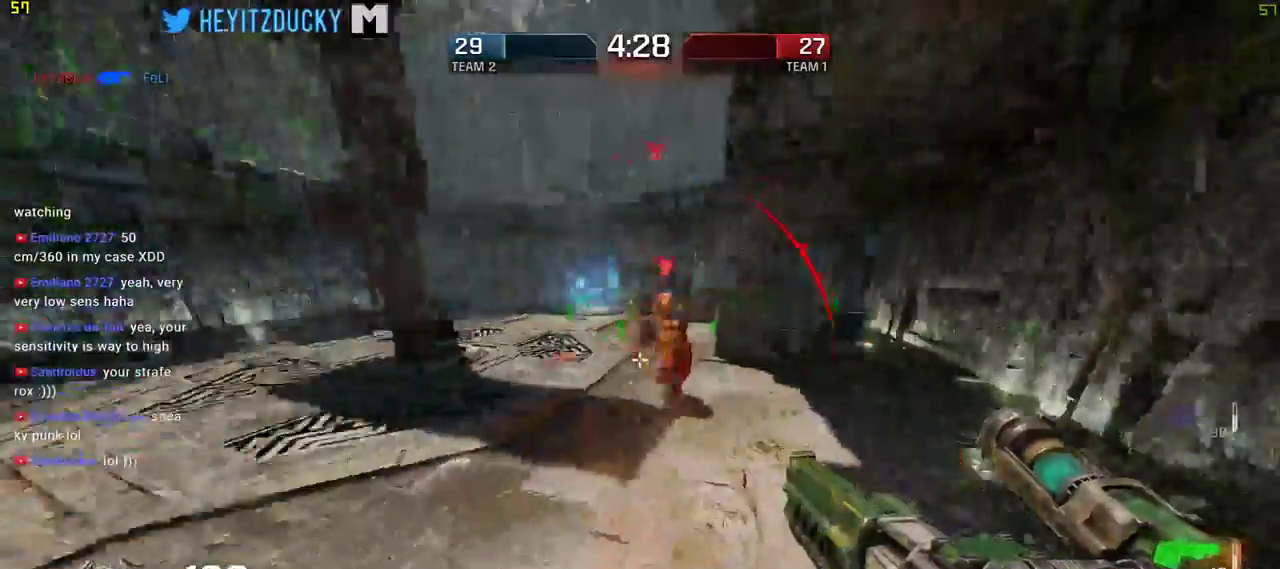
{"keys": ["d", "w"], "mouse": ["left"], "events": [[134, "mouse_left", "up"], [184, "mouse_left", "down"], [267, "mouse_left", "up"], [467, "w", "down"], [500, "mouse_left", "down"]]}
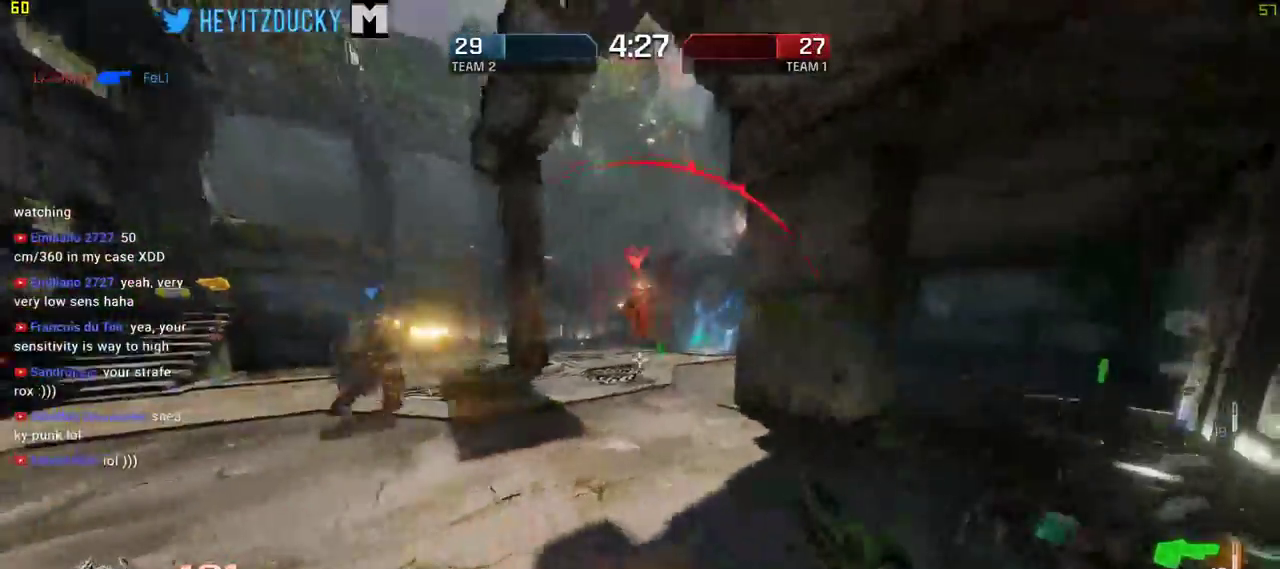
{"keys": ["d", "w"], "mouse": [], "events": [[100, "mouse_left", "up"], [150, "mouse_left", "down"], [200, "a", "down"], [234, "mouse_left", "up"], [334, "a", "up"]]}
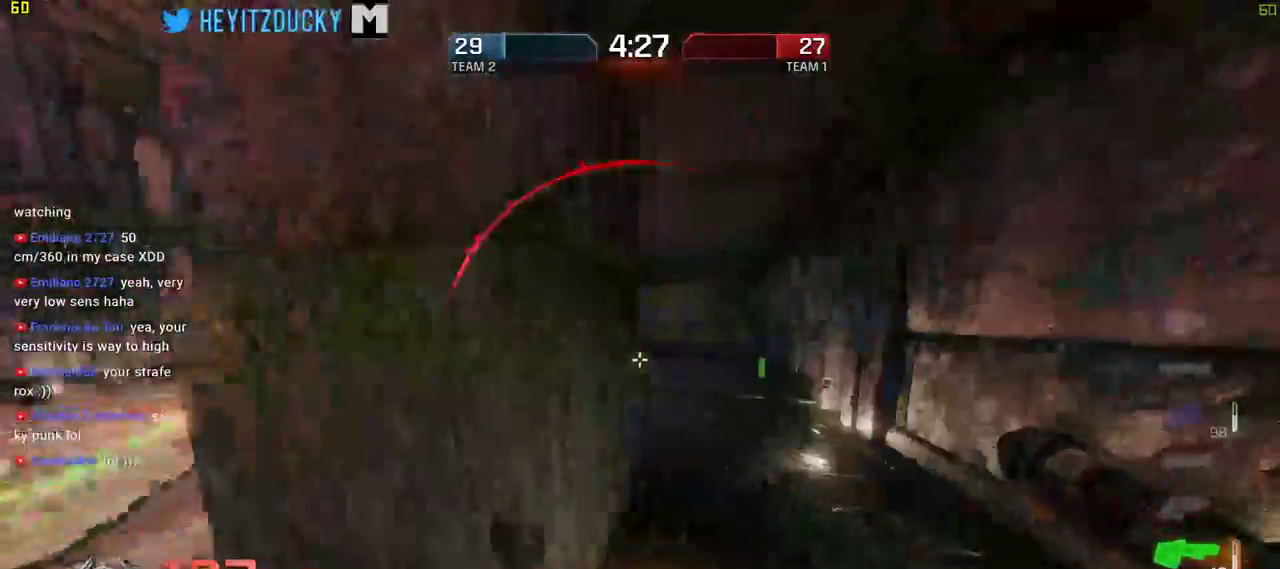
{"keys": ["d", "space", "w"], "mouse": [], "events": [[500, "space", "down"]]}
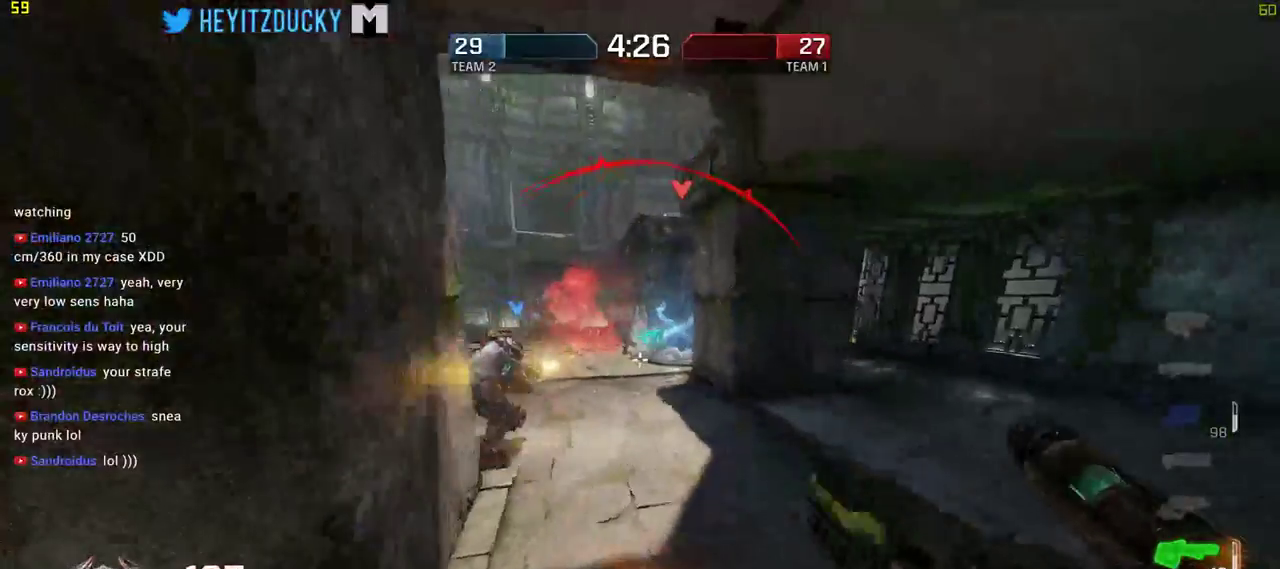
{"keys": ["d"], "mouse": [], "events": [[34, "w", "up"], [134, "space", "up"]]}
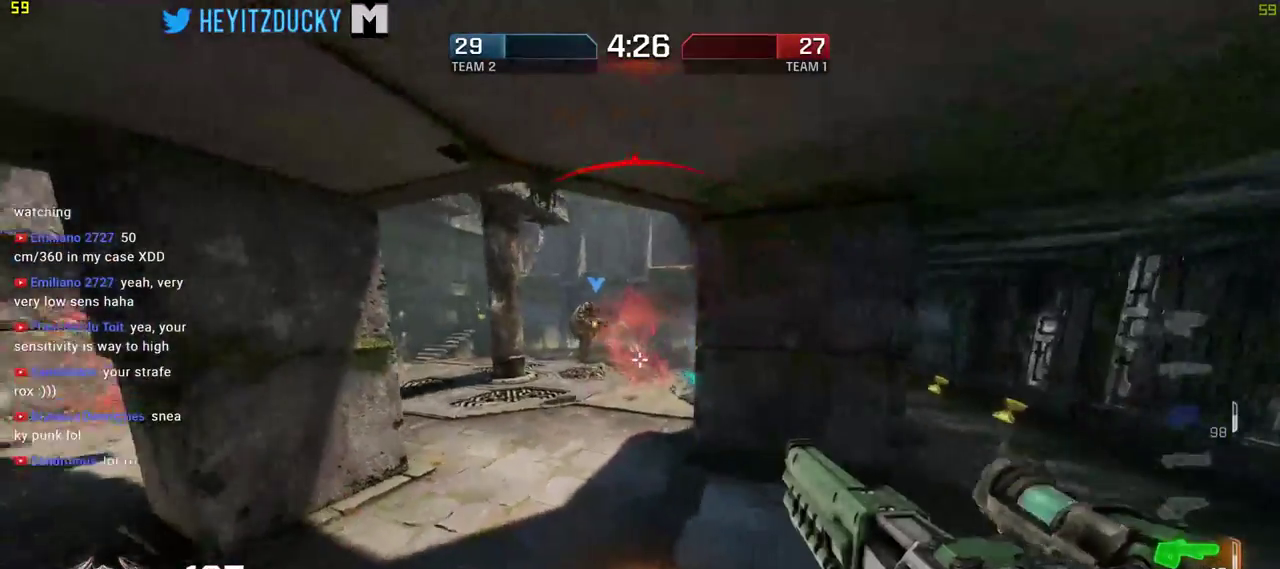
{"keys": ["a"], "mouse": [], "events": [[334, "a", "down"], [434, "d", "up"]]}
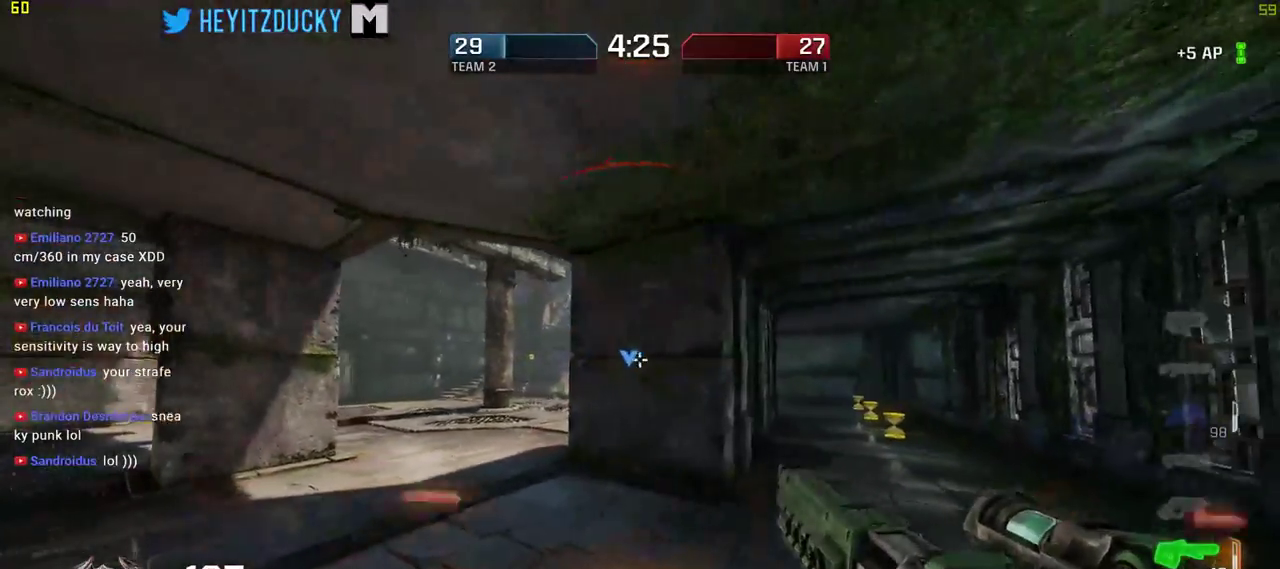
{"keys": ["d"], "mouse": [], "events": [[350, "d", "down"], [450, "a", "up"]]}
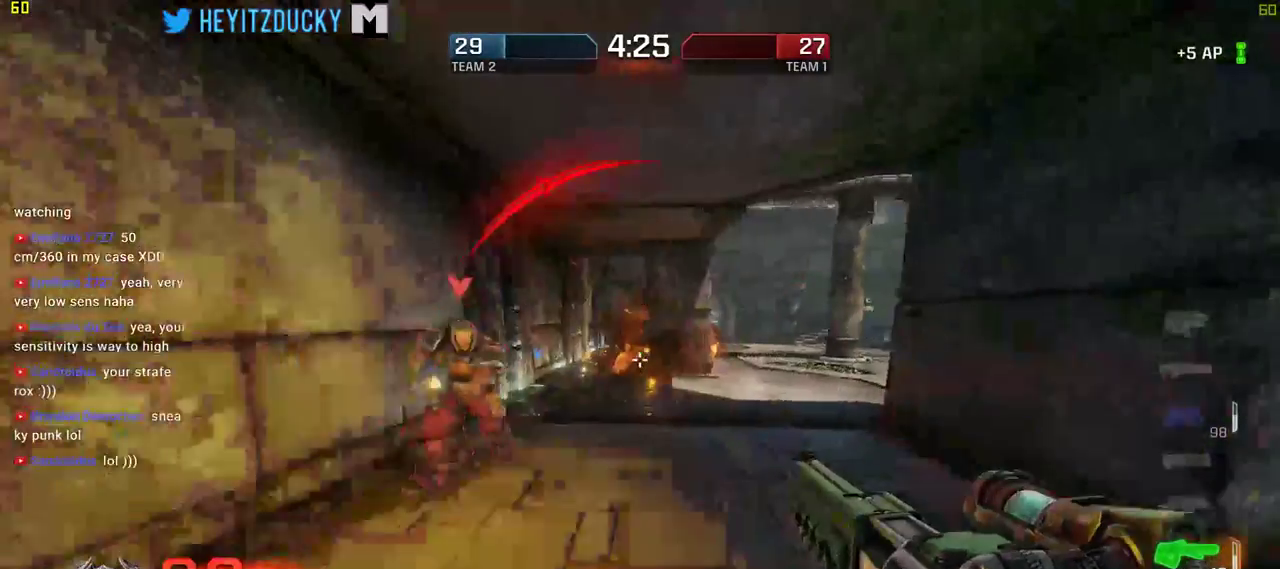
{"keys": ["d"], "mouse": ["left"], "events": [[134, "space", "down"], [367, "mouse_left", "down"], [367, "space", "up"]]}
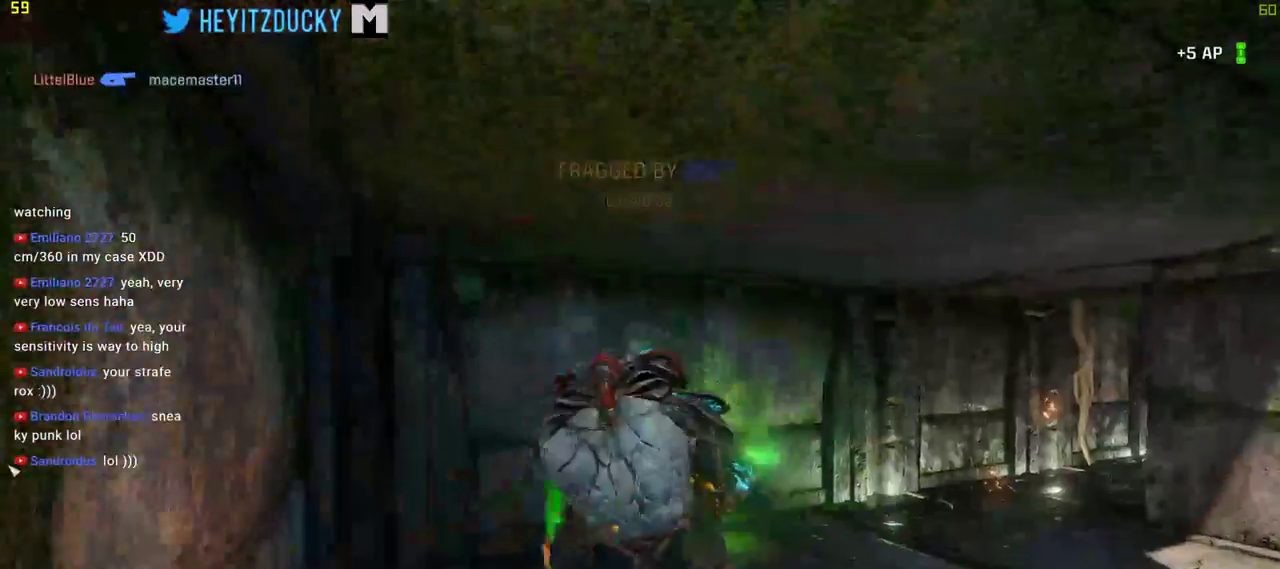
{"keys": [], "mouse": [], "events": [[100, "mouse_left", "up"], [434, "d", "up"]]}
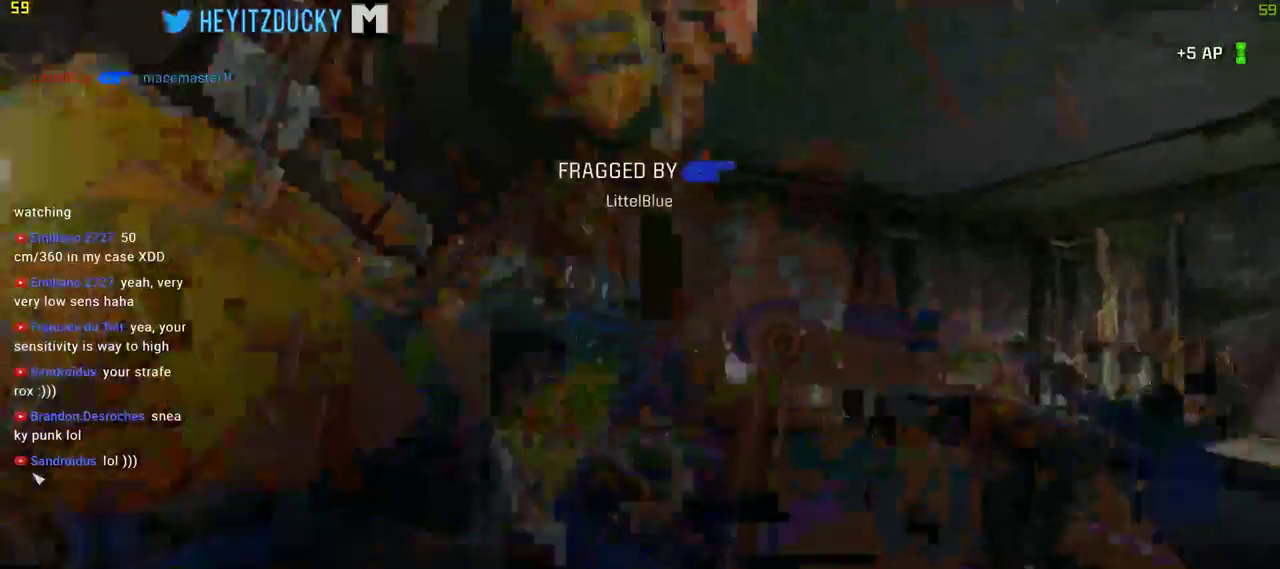
{"keys": [], "mouse": [], "events": []}